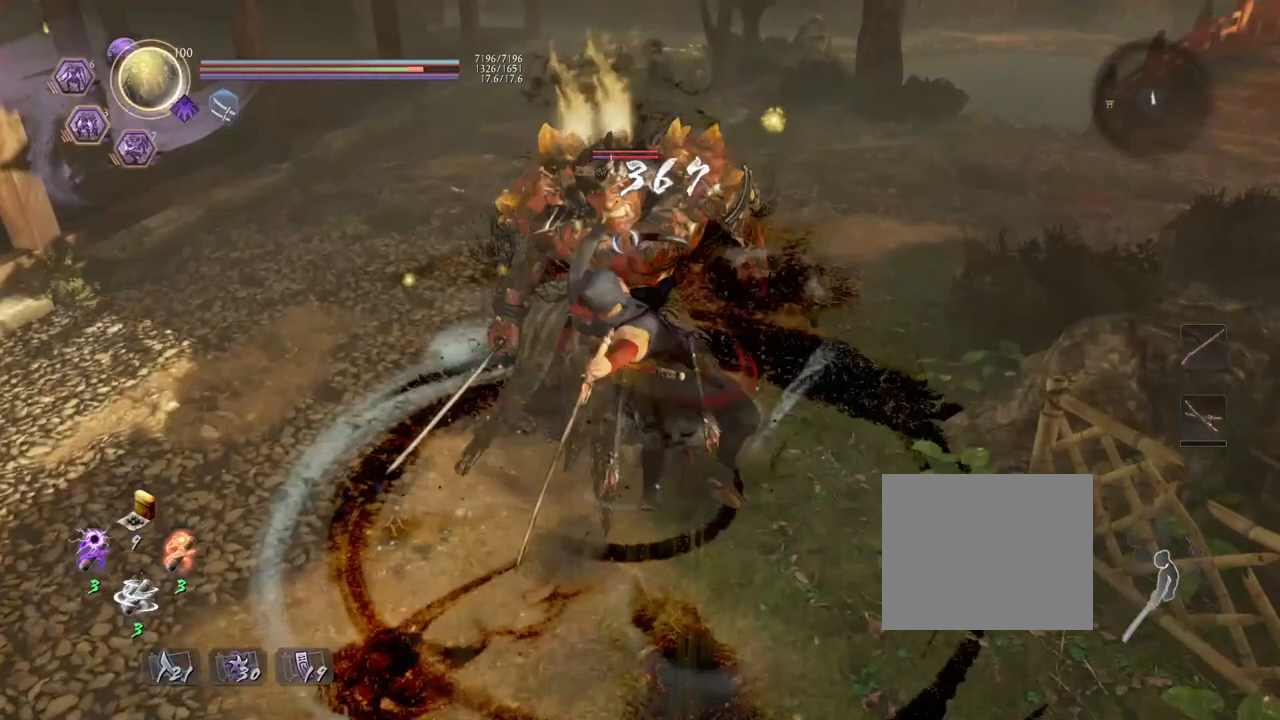
Gameplay with a controller (PlayStation layout); each line is a JSON object with the inputs held at the frame after it. "events" lists button and stick changes between this image and that frame as [ms after this image, input, new state], when the widget could be followed in between.
{"buttons": [], "left_stick": "center", "right_stick": "center", "events": []}
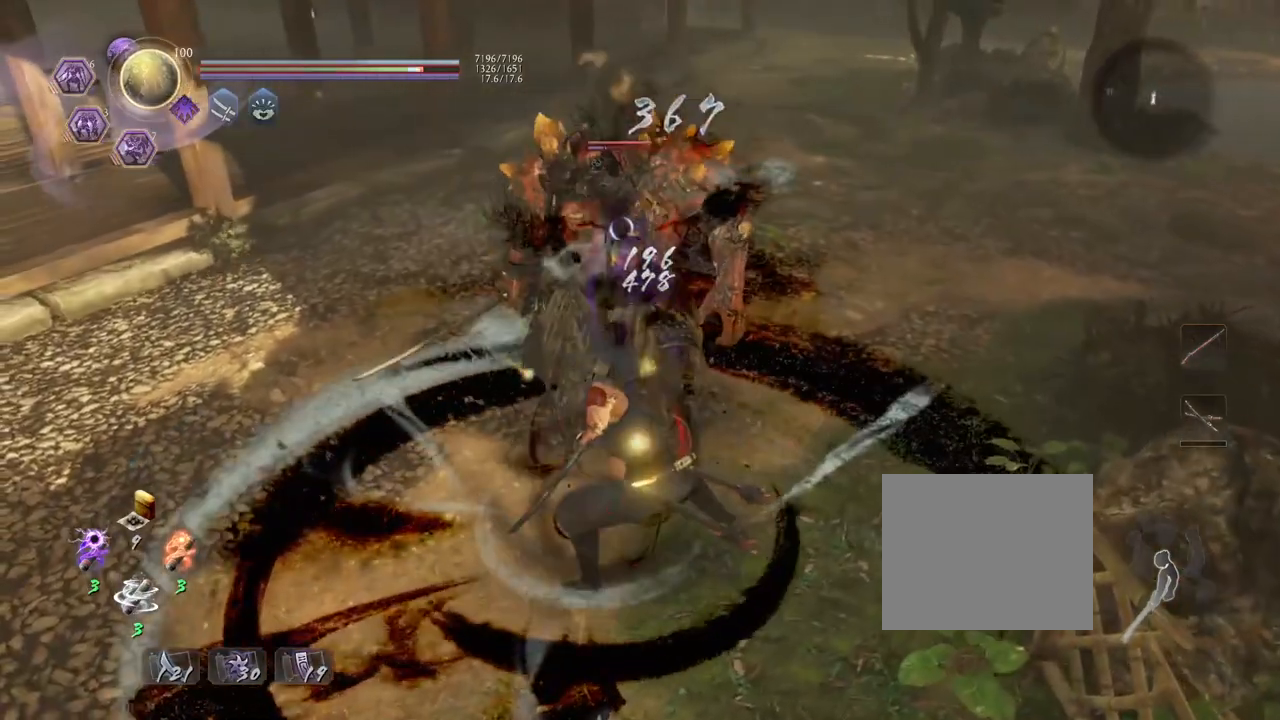
{"buttons": [], "left_stick": "center", "right_stick": "center", "events": [[283, "R1", "down"], [367, "CROSS", "down"], [500, "CROSS", "up"], [500, "R1", "up"]]}
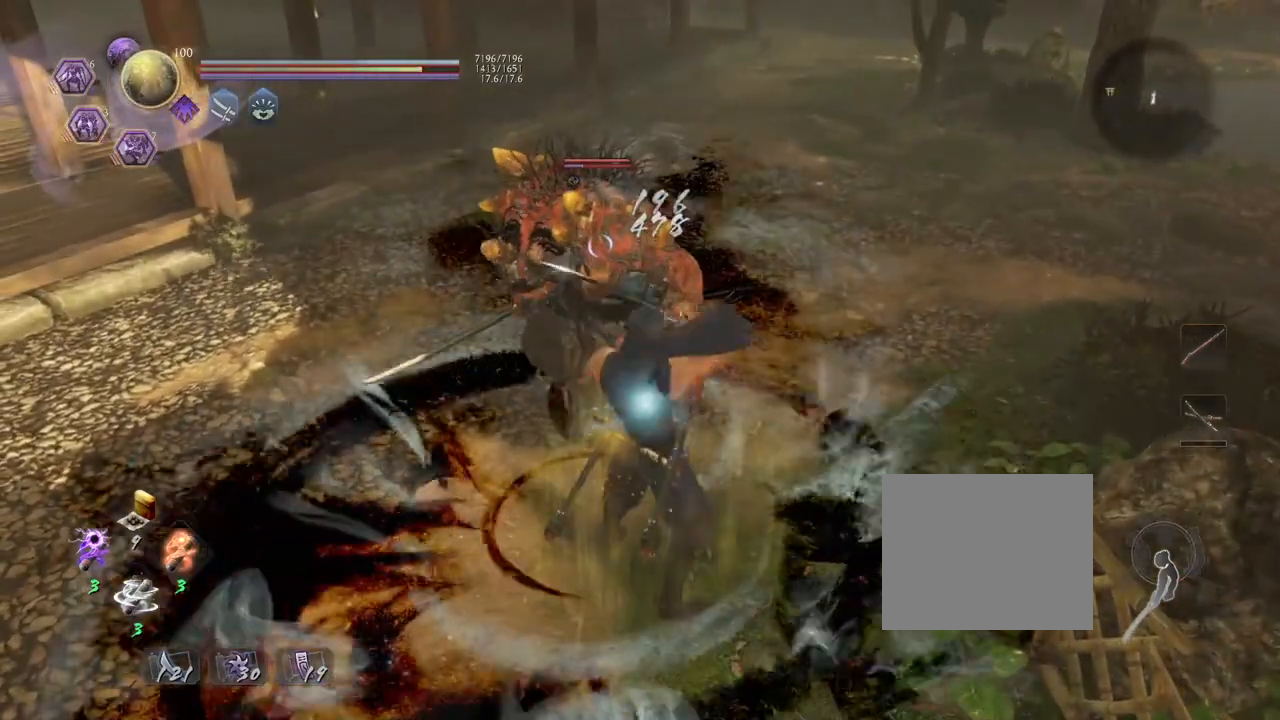
{"buttons": [], "left_stick": "center", "right_stick": "center", "events": [[17, "left_stick", "down-left"], [483, "left_stick", "center"]]}
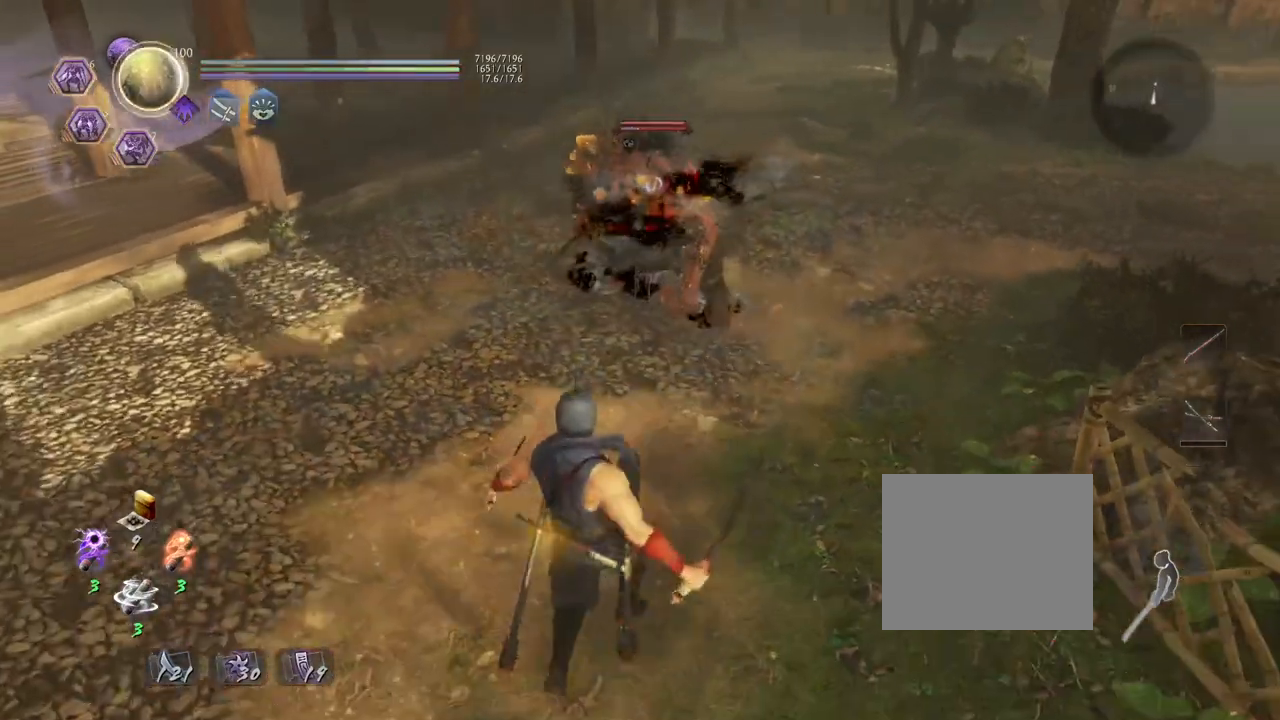
{"buttons": ["TRIANGLE"], "left_stick": "up", "right_stick": "center", "events": [[183, "left_stick", "up"], [500, "TRIANGLE", "down"]]}
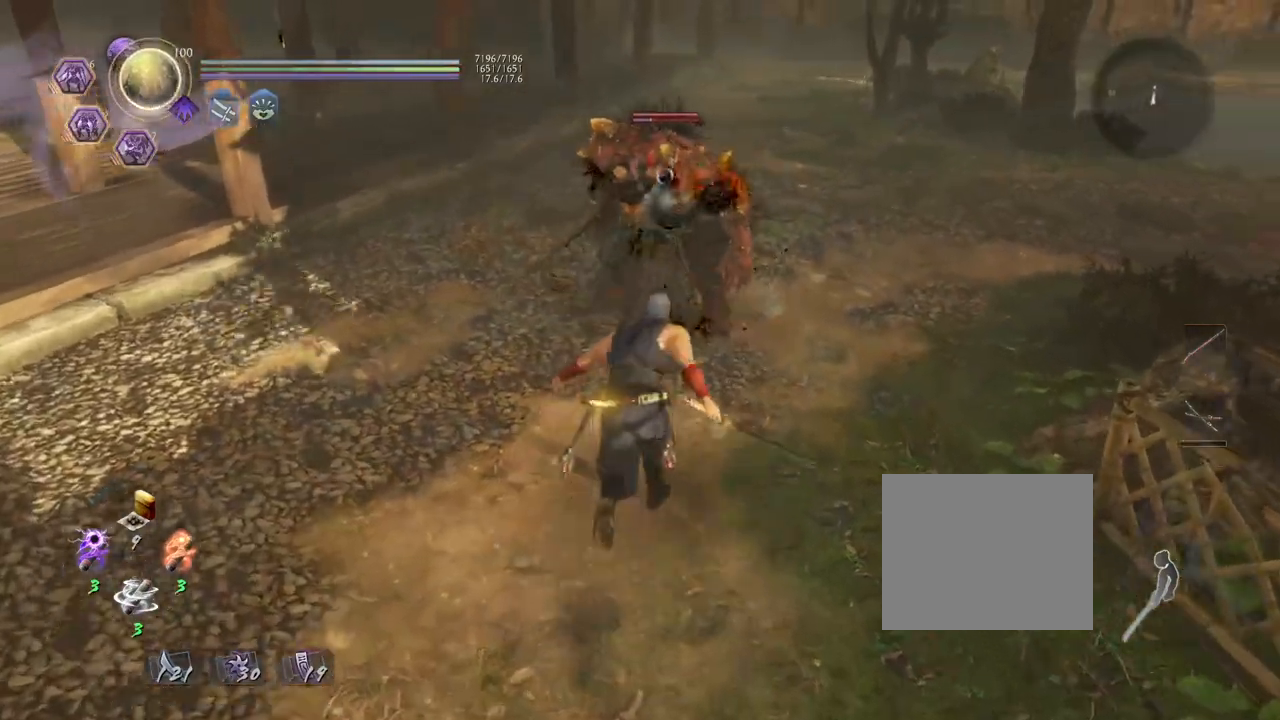
{"buttons": ["TRIANGLE"], "left_stick": "center", "right_stick": "center", "events": [[33, "left_stick", "center"]]}
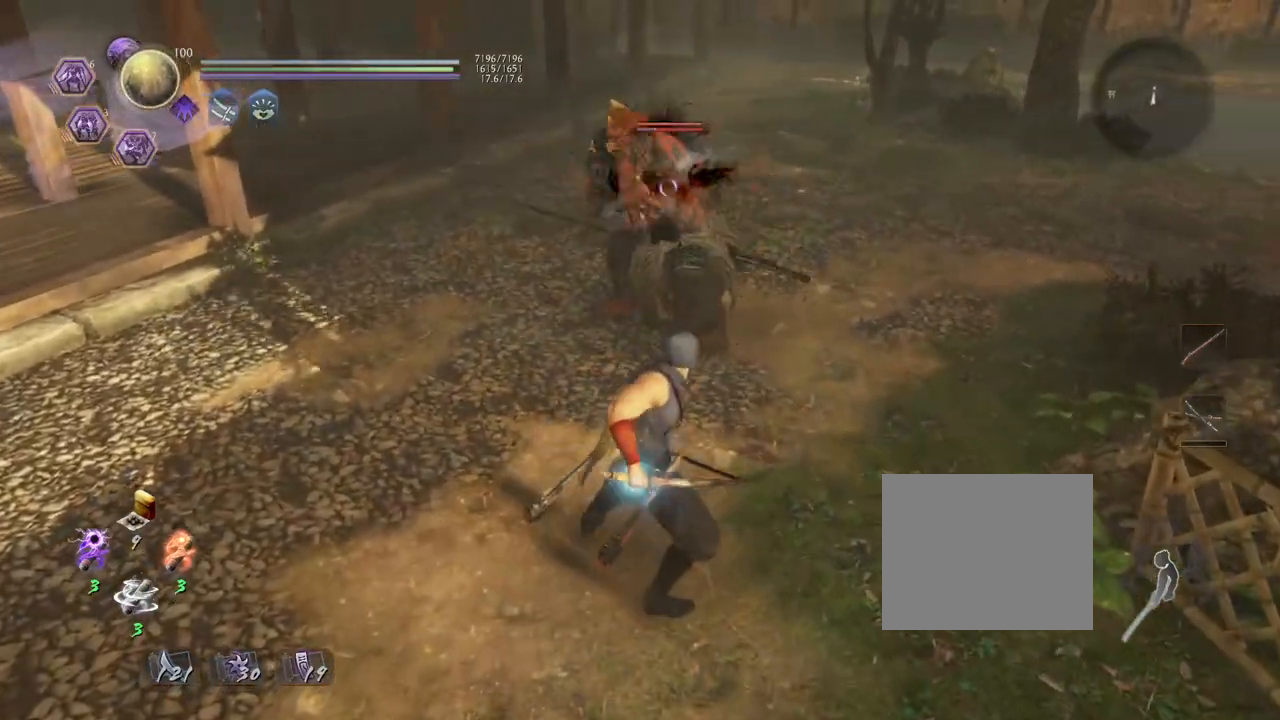
{"buttons": ["TRIANGLE"], "left_stick": "center", "right_stick": "center", "events": []}
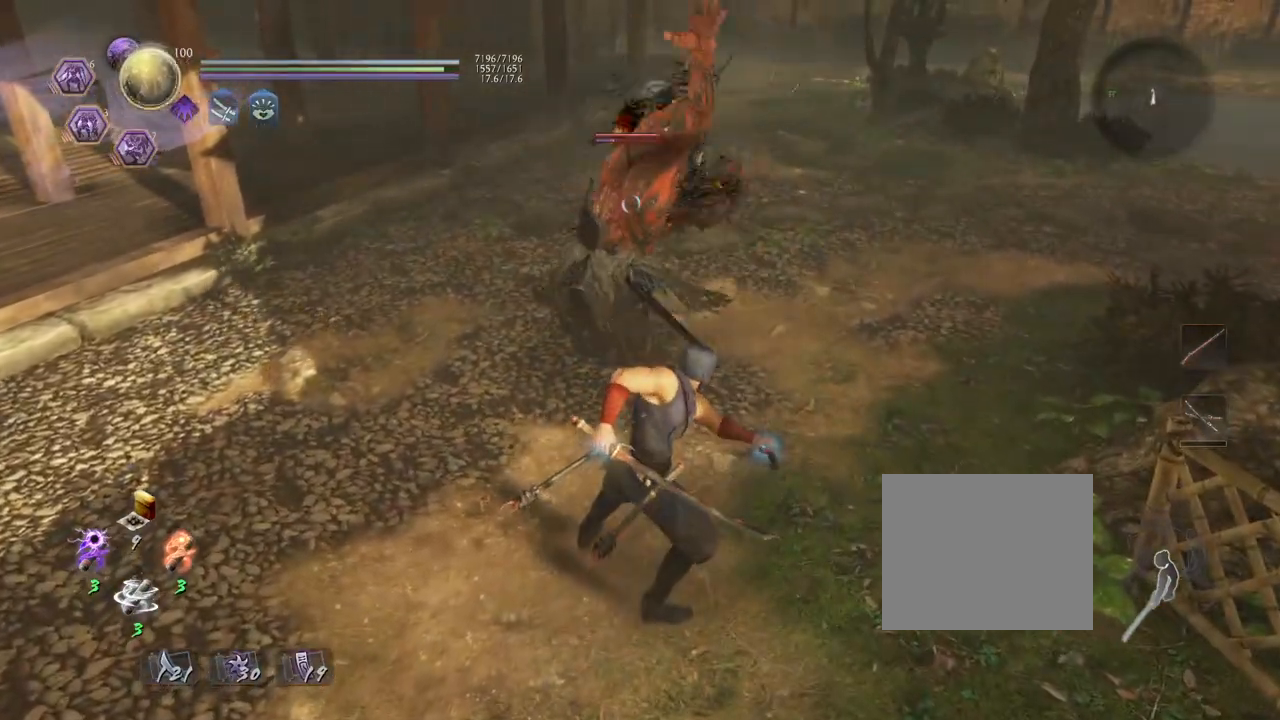
{"buttons": ["TRIANGLE"], "left_stick": "center", "right_stick": "center", "events": []}
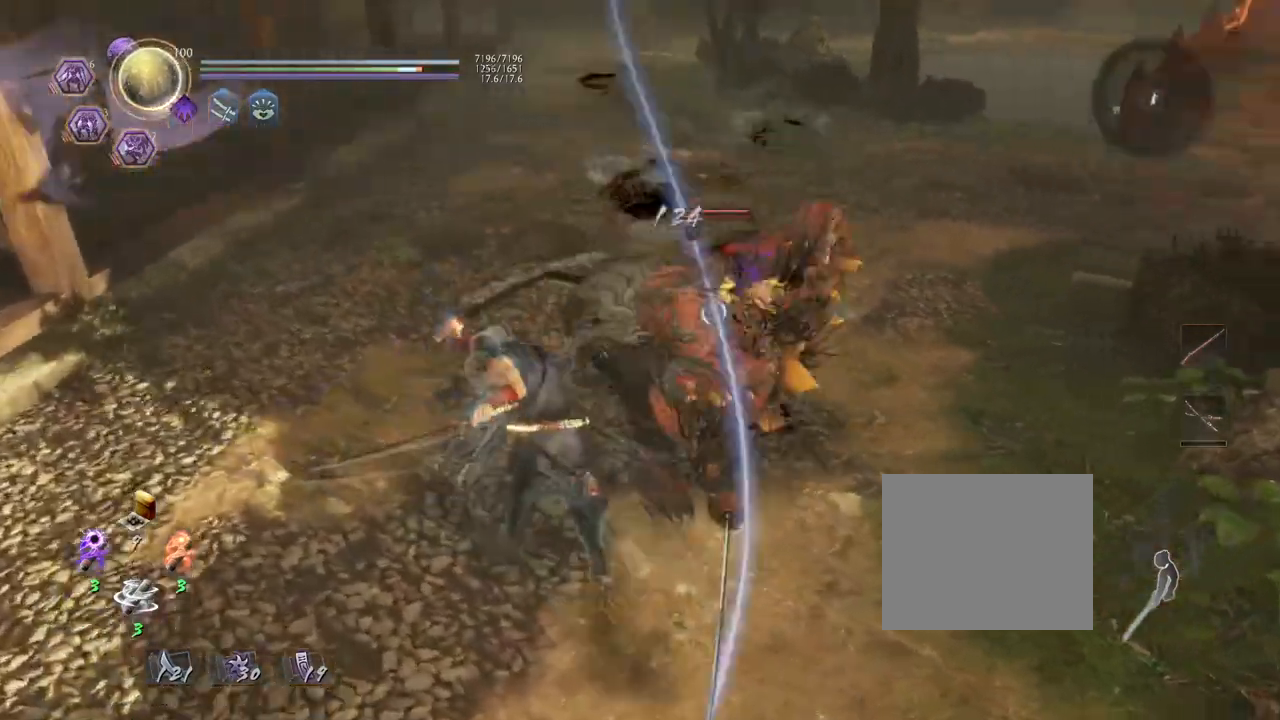
{"buttons": ["TRIANGLE"], "left_stick": "center", "right_stick": "center", "events": []}
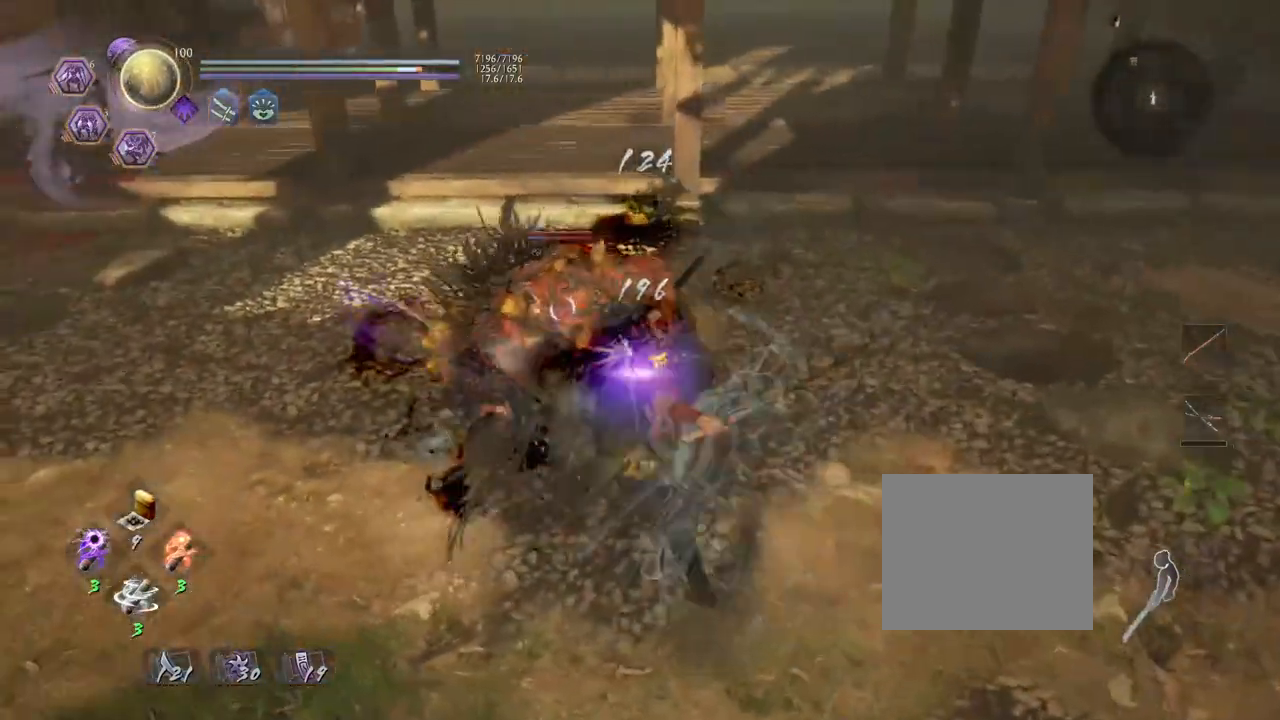
{"buttons": ["TRIANGLE"], "left_stick": "center", "right_stick": "center", "events": []}
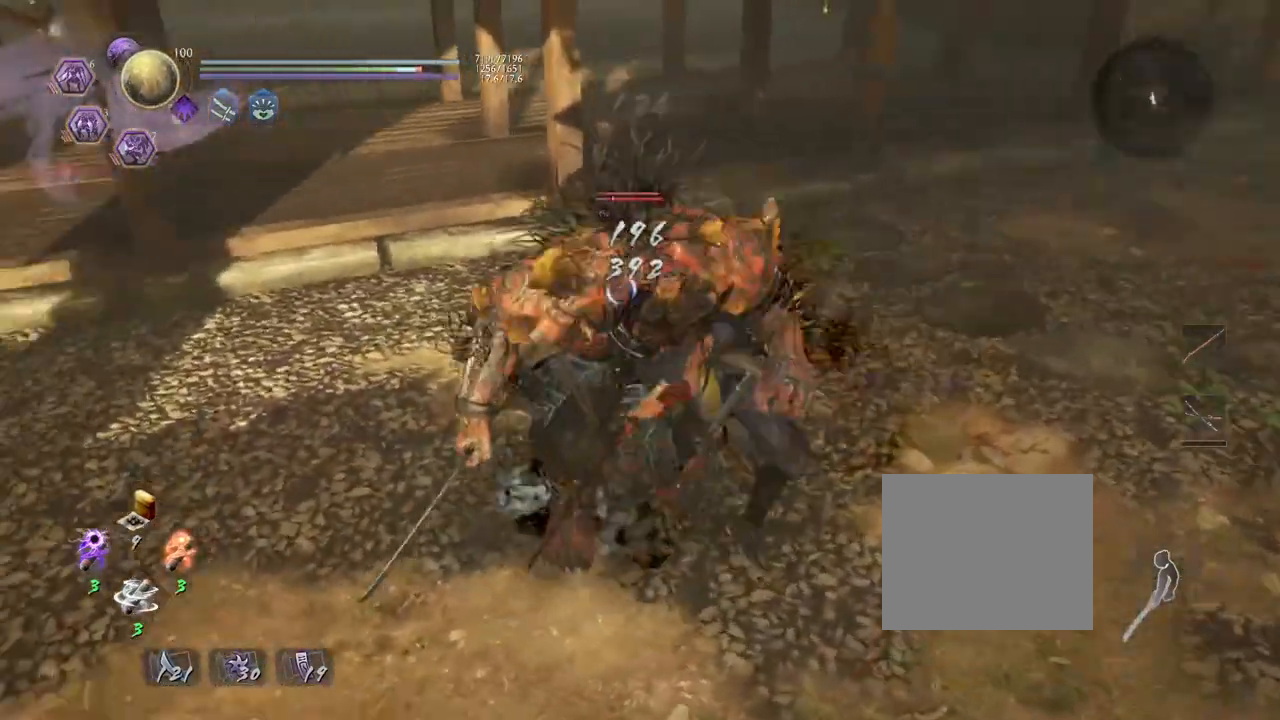
{"buttons": ["TRIANGLE"], "left_stick": "center", "right_stick": "center", "events": []}
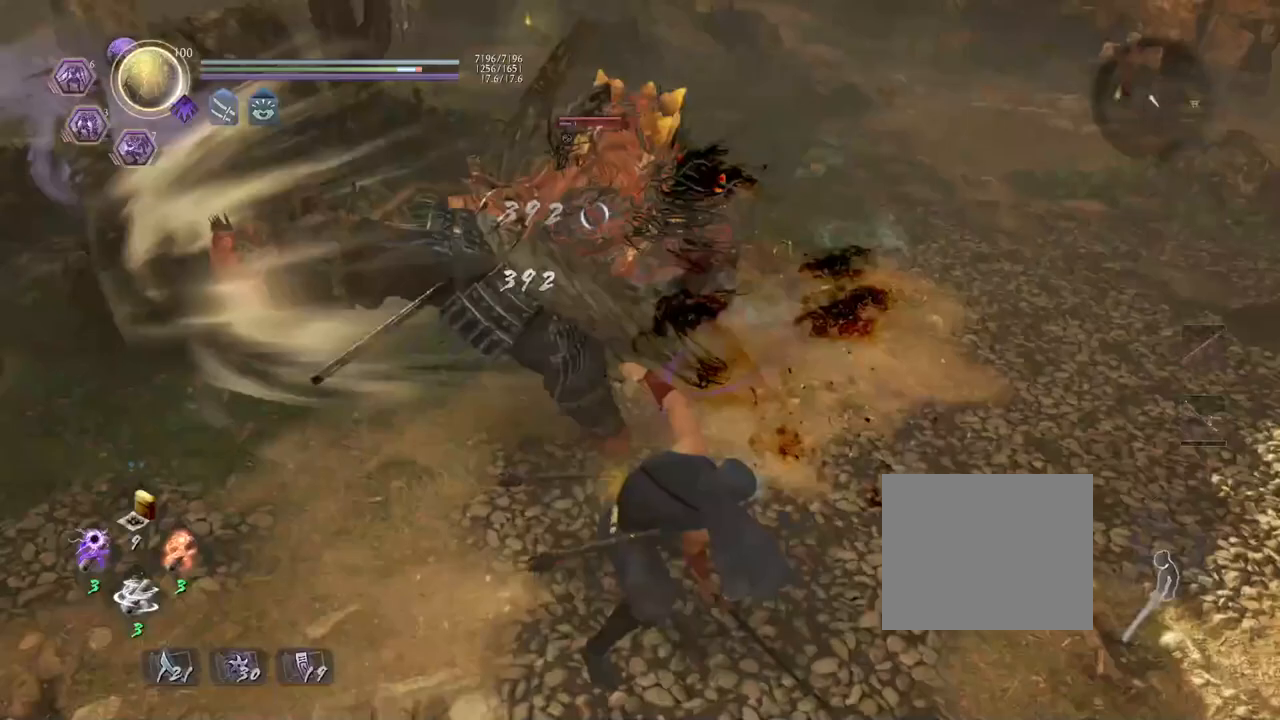
{"buttons": ["SQUARE", "R1"], "left_stick": "center", "right_stick": "center", "events": [[133, "TRIANGLE", "up"], [433, "R1", "down"], [483, "SQUARE", "down"]]}
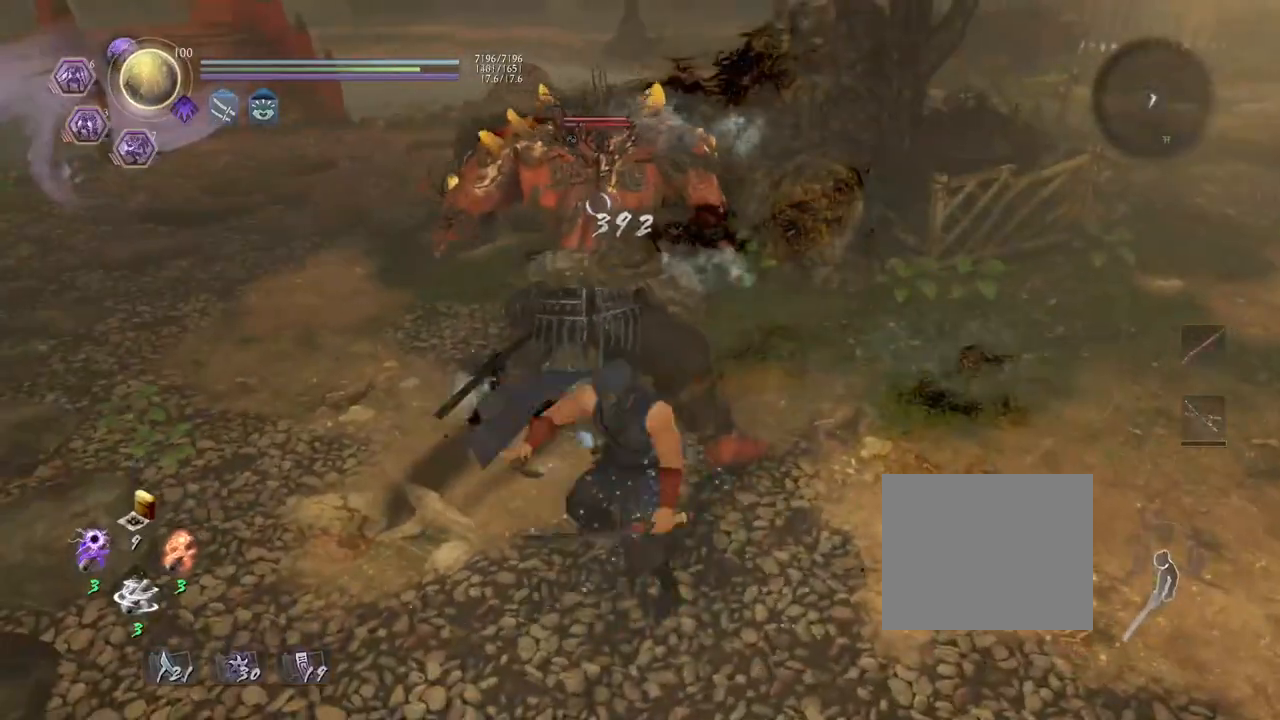
{"buttons": [], "left_stick": "center", "right_stick": "center", "events": [[83, "R1", "up"], [117, "SQUARE", "up"], [250, "left_stick", "up"], [333, "SQUARE", "down"], [350, "left_stick", "center"], [450, "SQUARE", "up"]]}
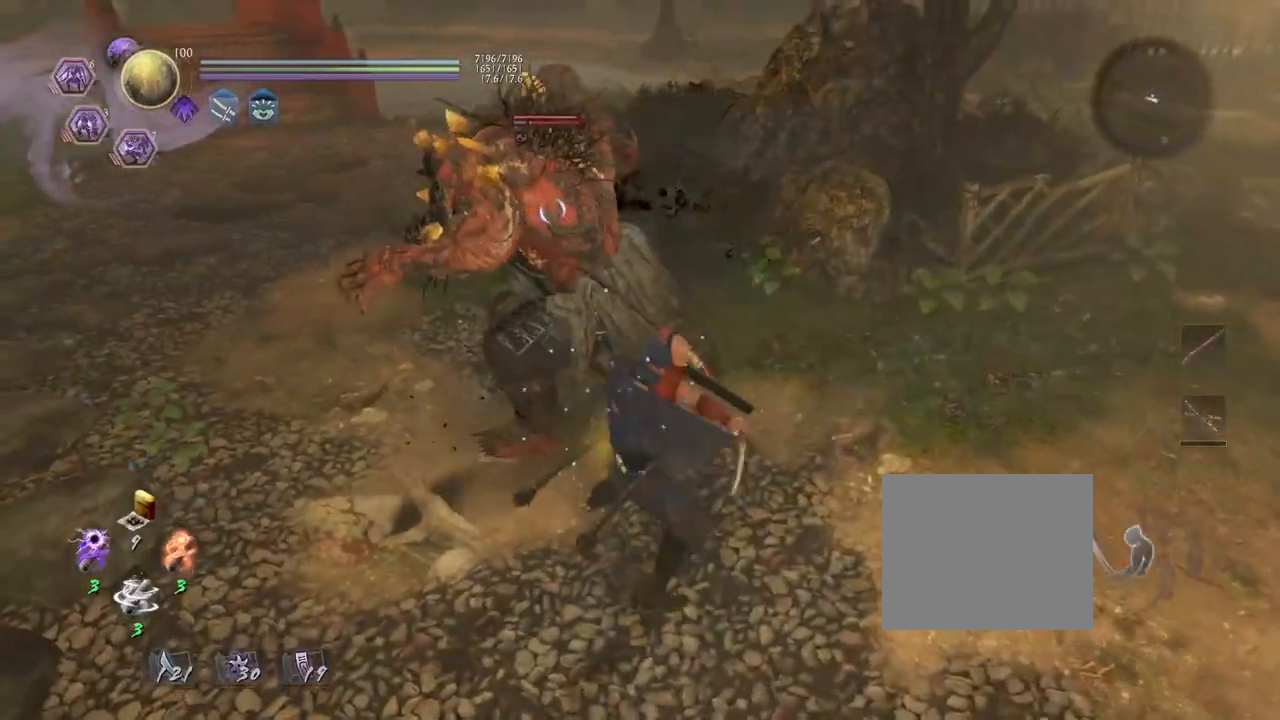
{"buttons": [], "left_stick": "center", "right_stick": "center", "events": [[183, "TRIANGLE", "down"], [317, "TRIANGLE", "up"]]}
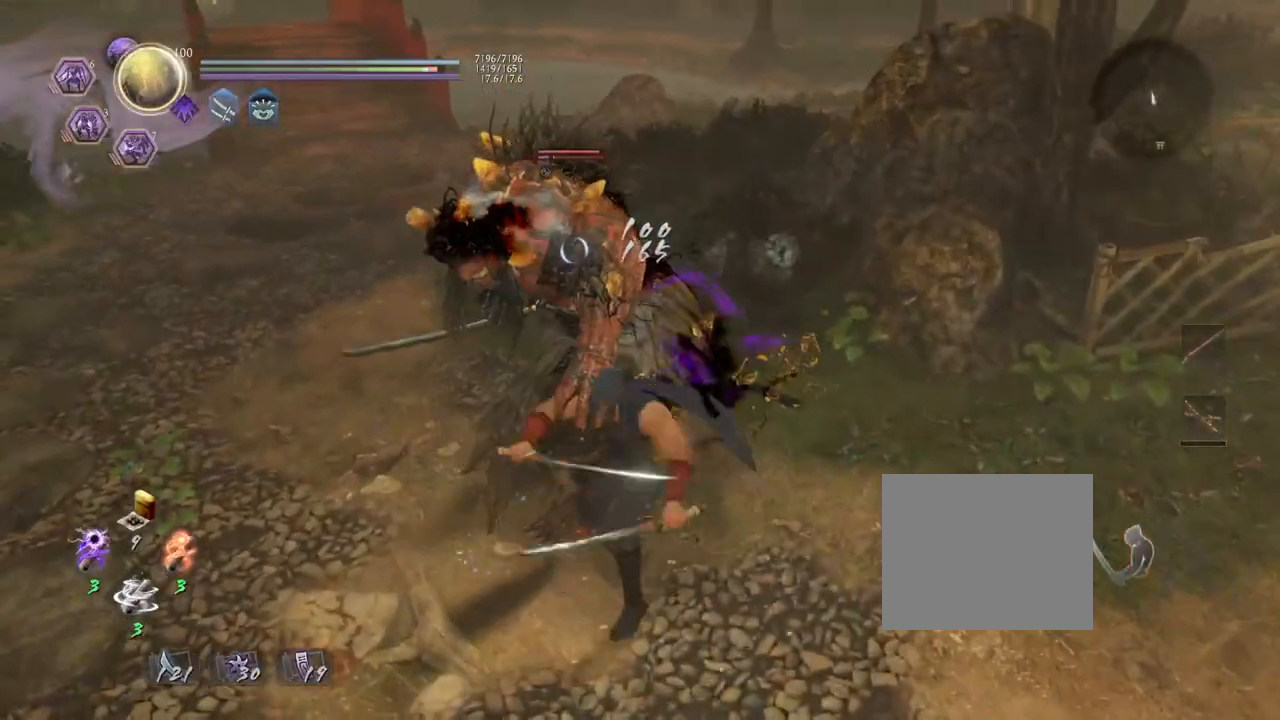
{"buttons": [], "left_stick": "center", "right_stick": "center", "events": [[150, "TRIANGLE", "down"], [283, "TRIANGLE", "up"]]}
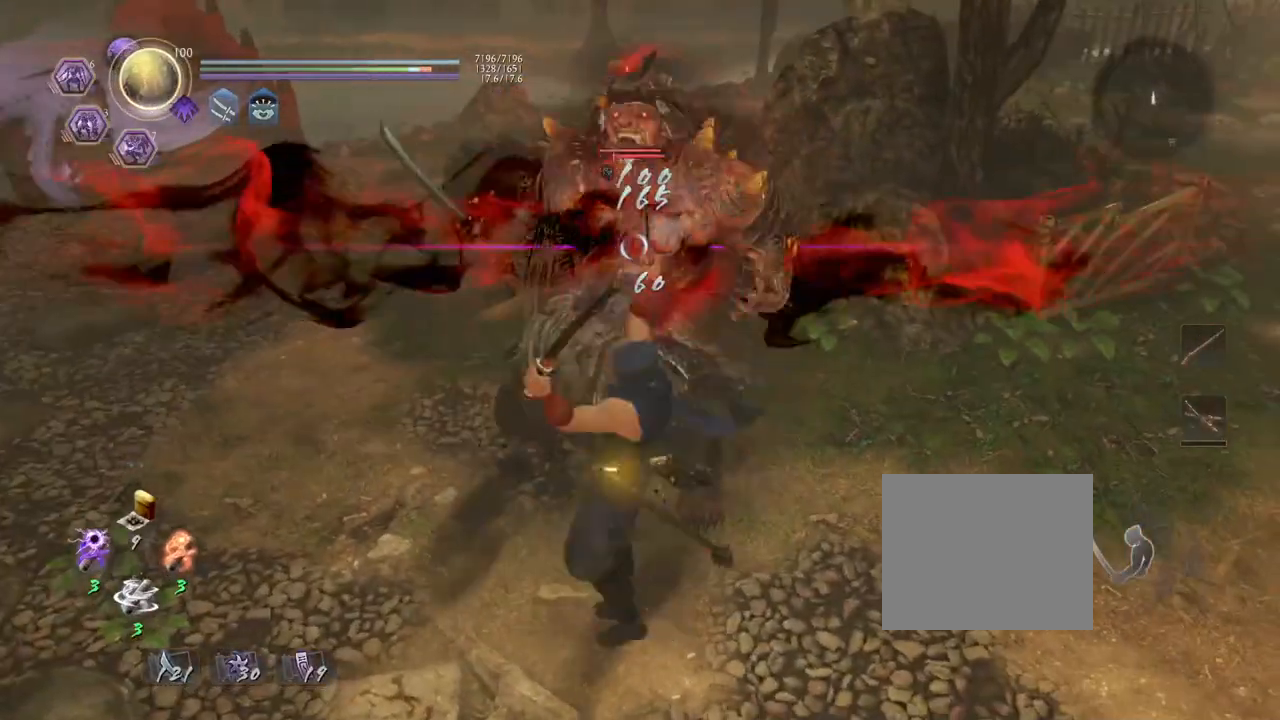
{"buttons": [], "left_stick": "center", "right_stick": "center", "events": [[267, "left_stick", "up"], [467, "left_stick", "center"]]}
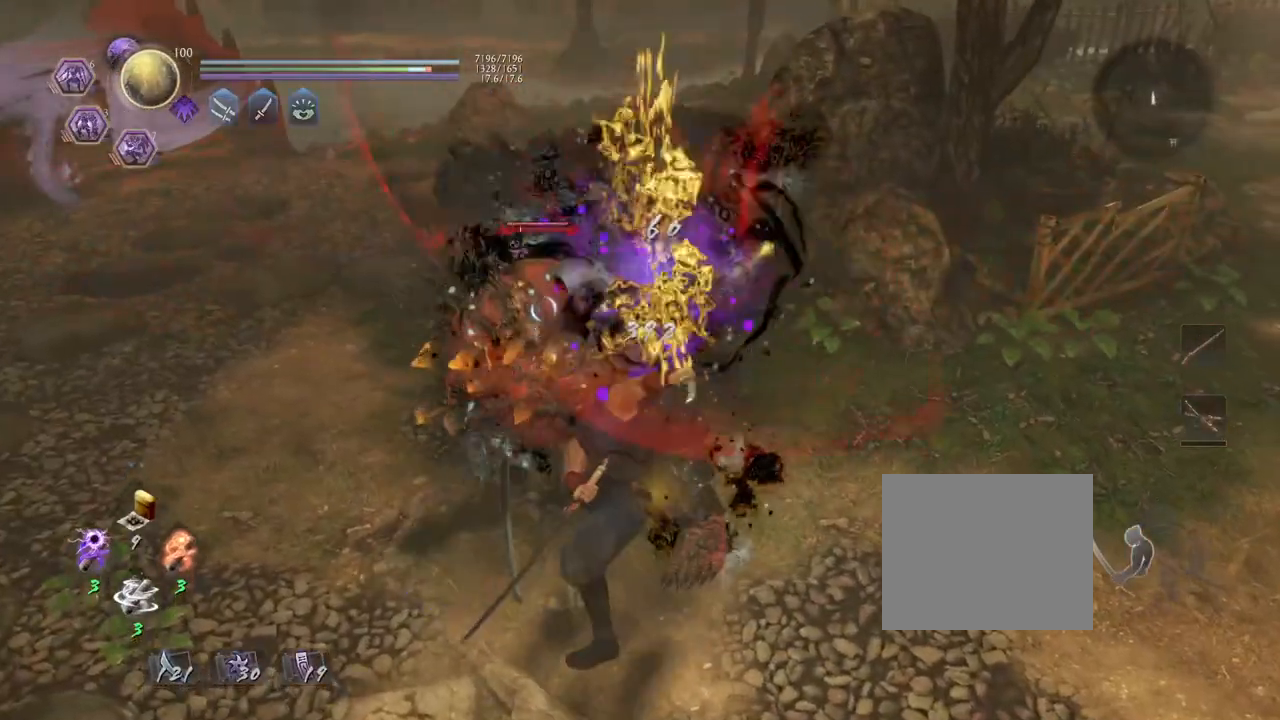
{"buttons": [], "left_stick": "center", "right_stick": "center", "events": [[17, "R2", "down"], [67, "CIRCLE", "down"], [117, "CIRCLE", "up"], [267, "CIRCLE", "down"], [317, "CIRCLE", "up"], [417, "R2", "up"]]}
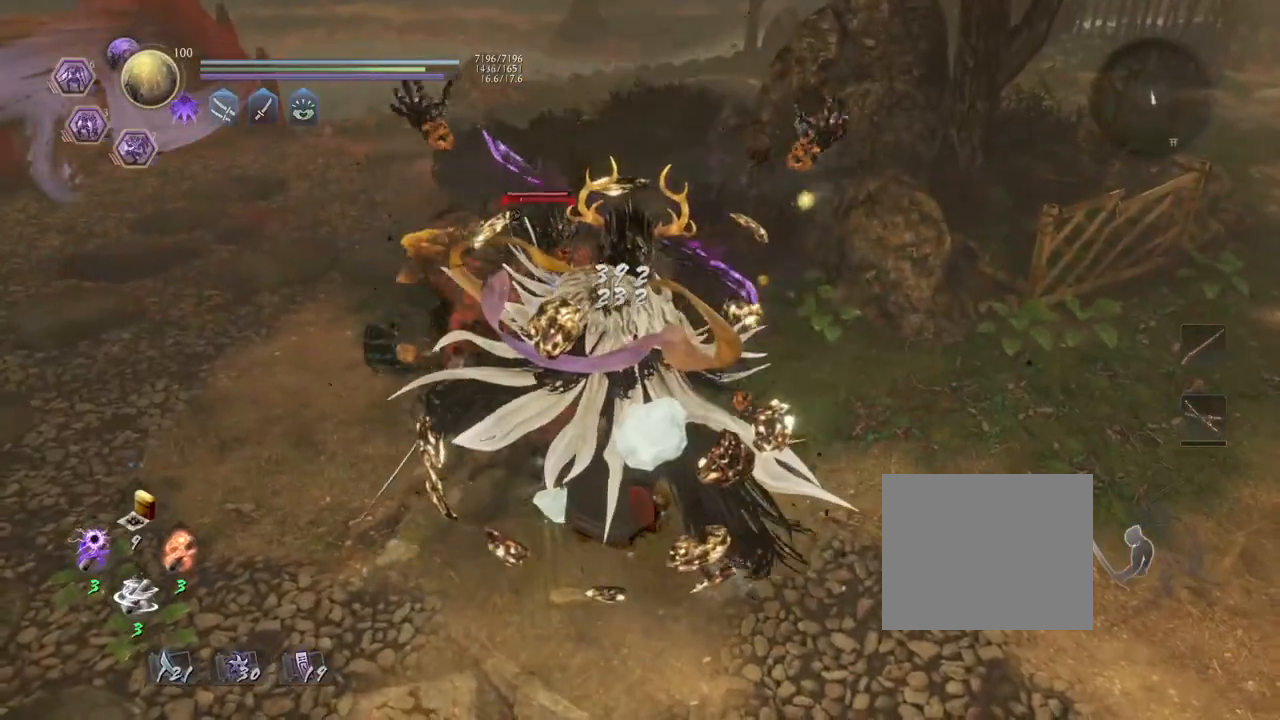
{"buttons": ["SQUARE"], "left_stick": "center", "right_stick": "center", "events": [[50, "left_stick", "left"], [117, "R1", "down"], [150, "CROSS", "down"], [233, "CROSS", "up"], [233, "left_stick", "center"], [250, "R1", "up"], [417, "SQUARE", "down"]]}
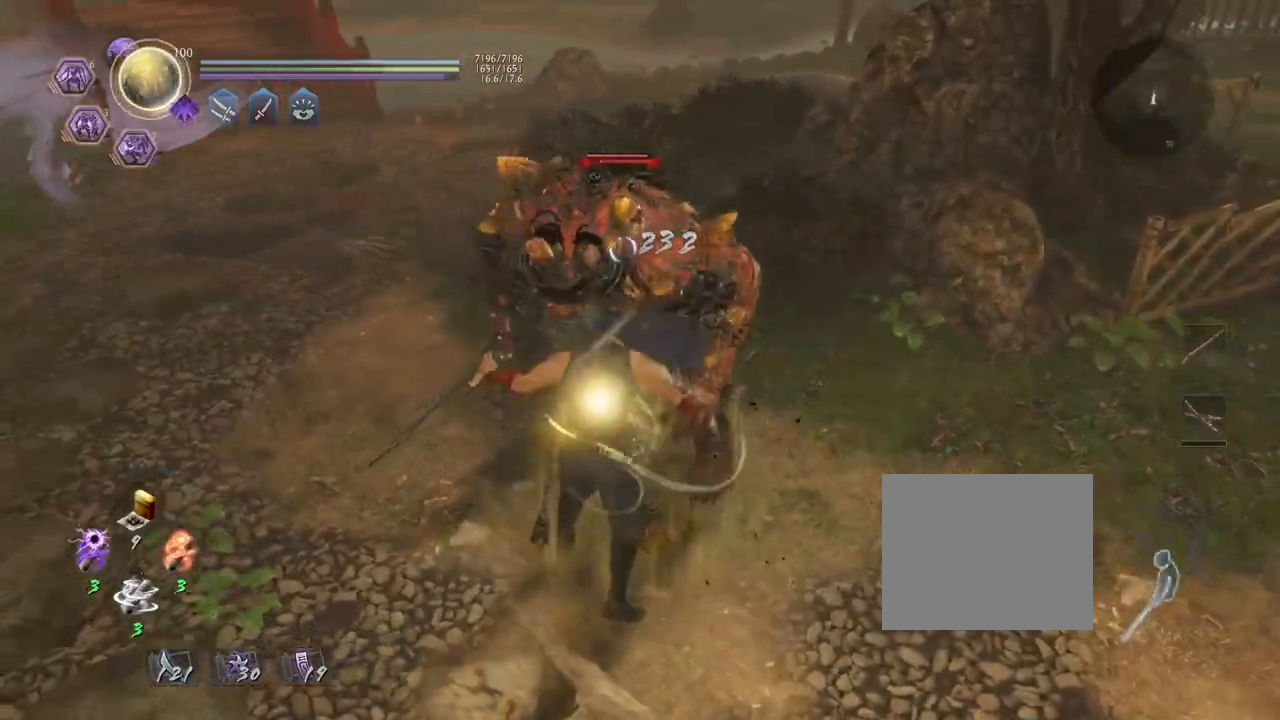
{"buttons": [], "left_stick": "center", "right_stick": "center", "events": [[17, "SQUARE", "up"], [200, "TRIANGLE", "down"], [317, "TRIANGLE", "up"]]}
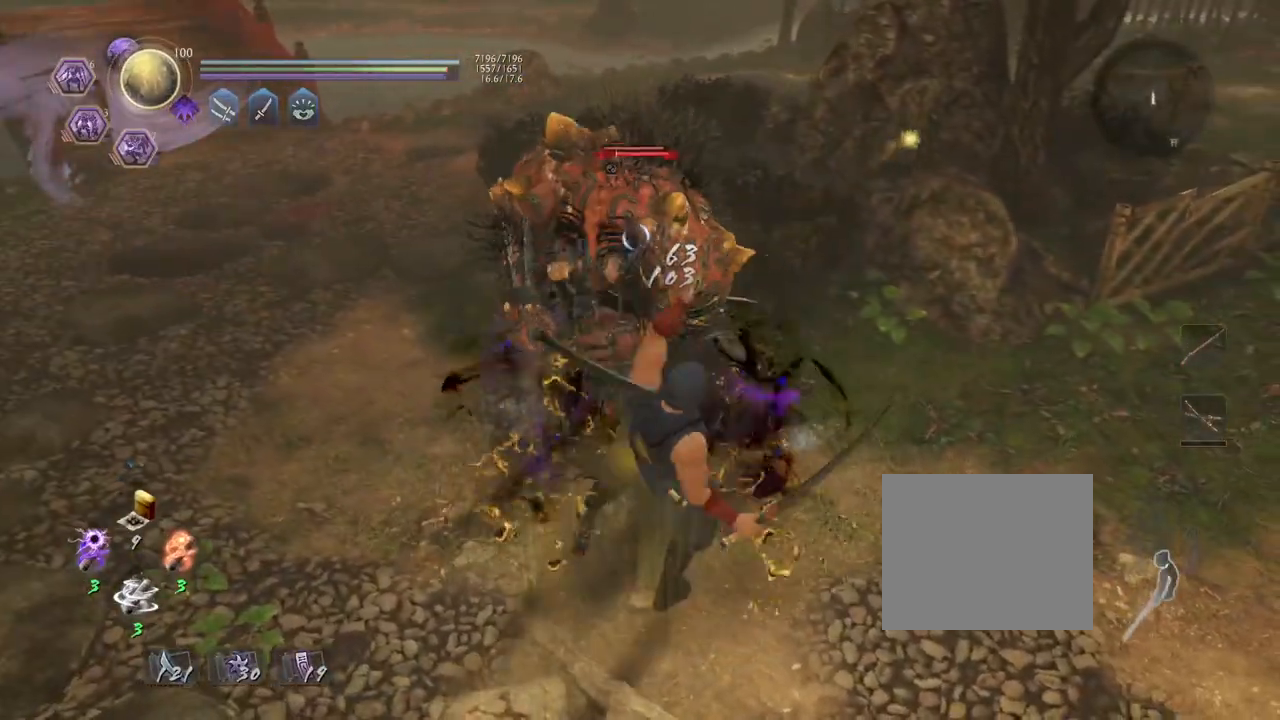
{"buttons": [], "left_stick": "center", "right_stick": "center", "events": []}
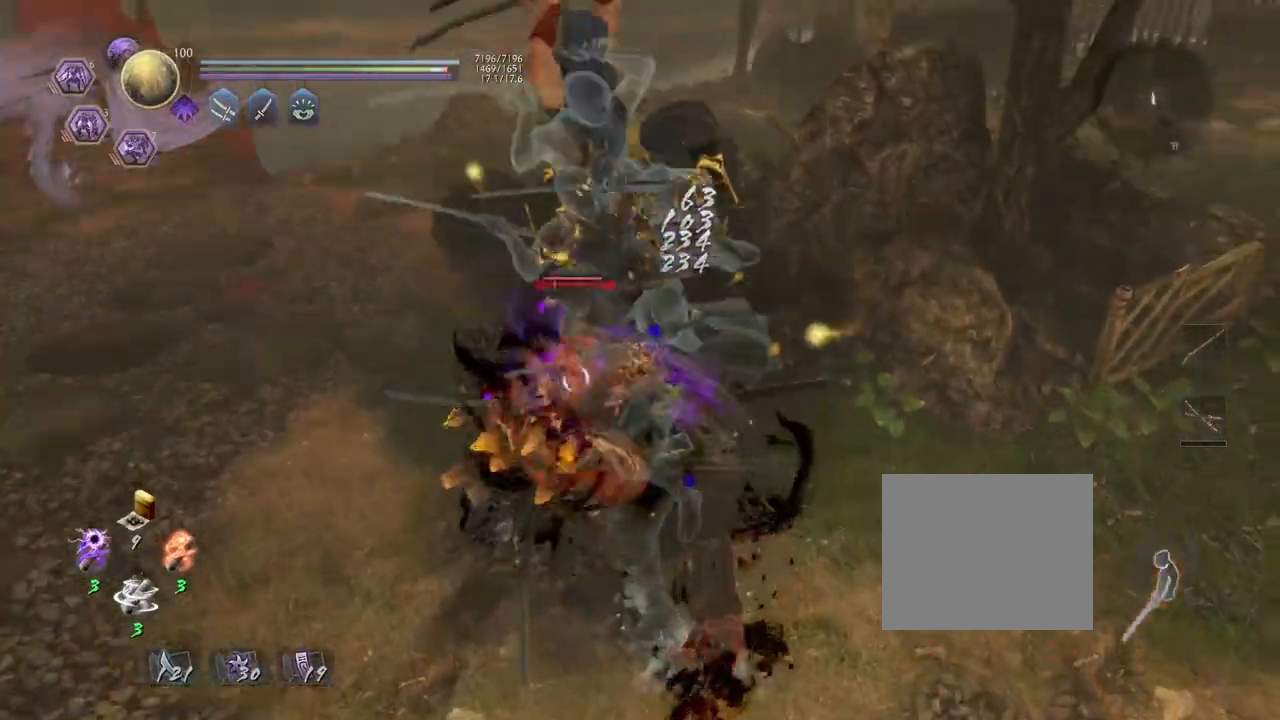
{"buttons": [], "left_stick": "center", "right_stick": "center", "events": []}
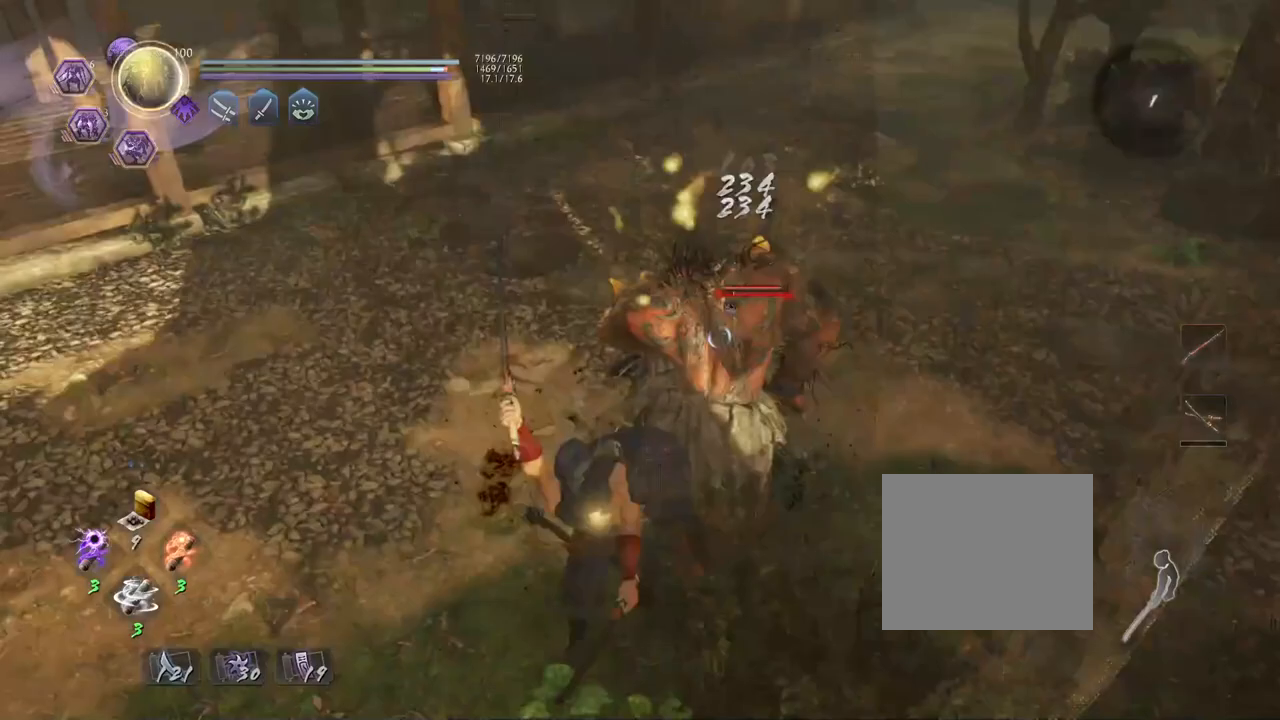
{"buttons": ["CIRCLE", "R1"], "left_stick": "center", "right_stick": "center", "events": [[233, "R1", "down"], [267, "CIRCLE", "down"]]}
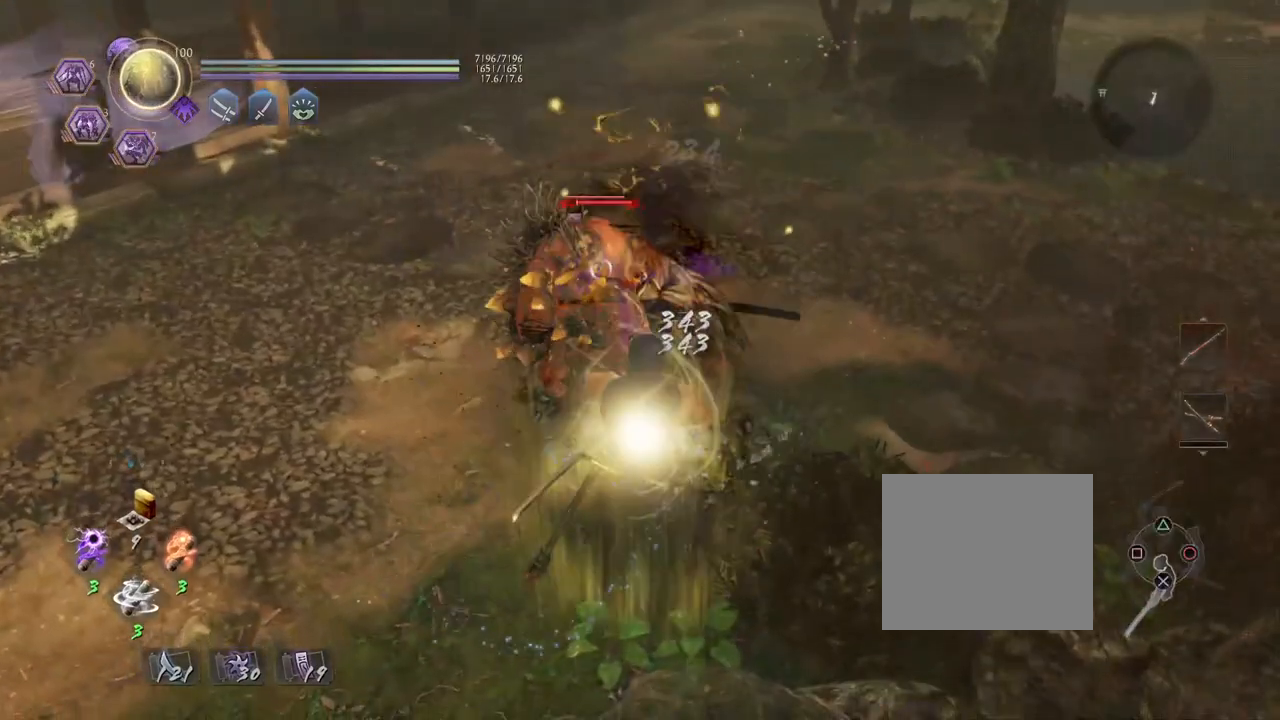
{"buttons": [], "left_stick": "center", "right_stick": "center", "events": [[233, "CIRCLE", "up"], [250, "R1", "up"], [367, "SQUARE", "down"], [467, "SQUARE", "up"]]}
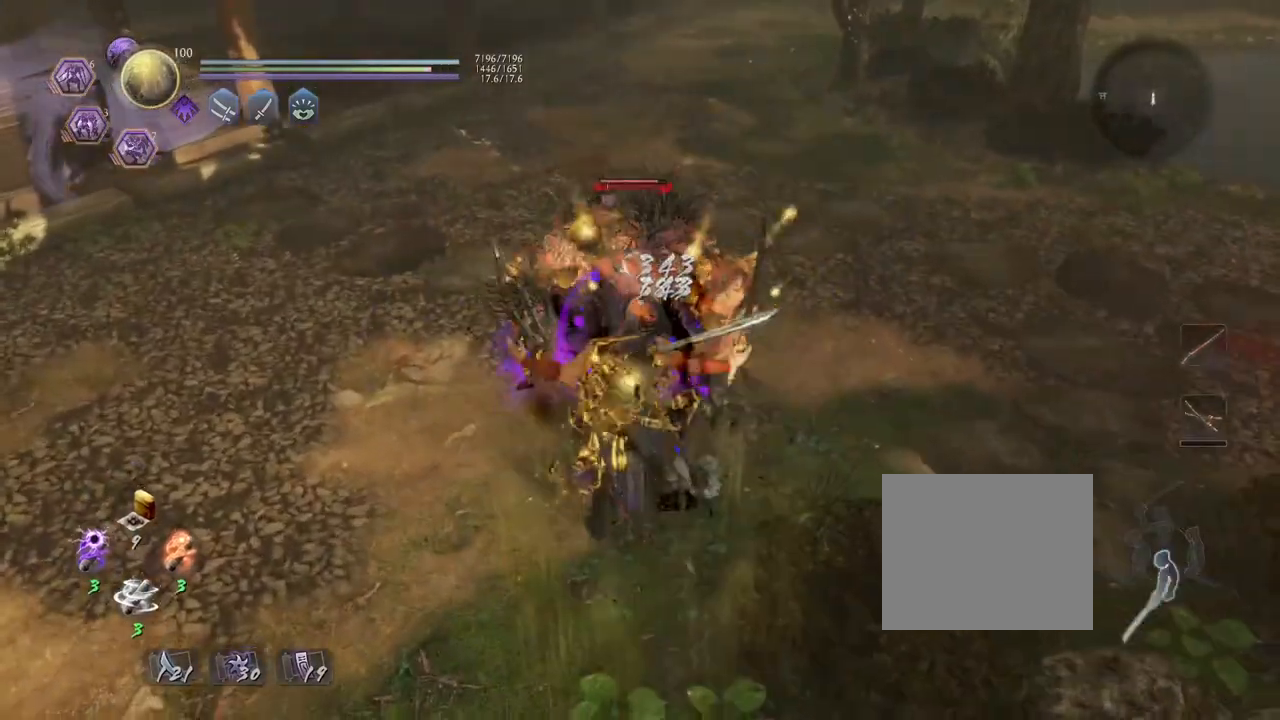
{"buttons": ["TRIANGLE"], "left_stick": "center", "right_stick": "center", "events": [[133, "SQUARE", "down"], [233, "SQUARE", "up"], [450, "TRIANGLE", "down"]]}
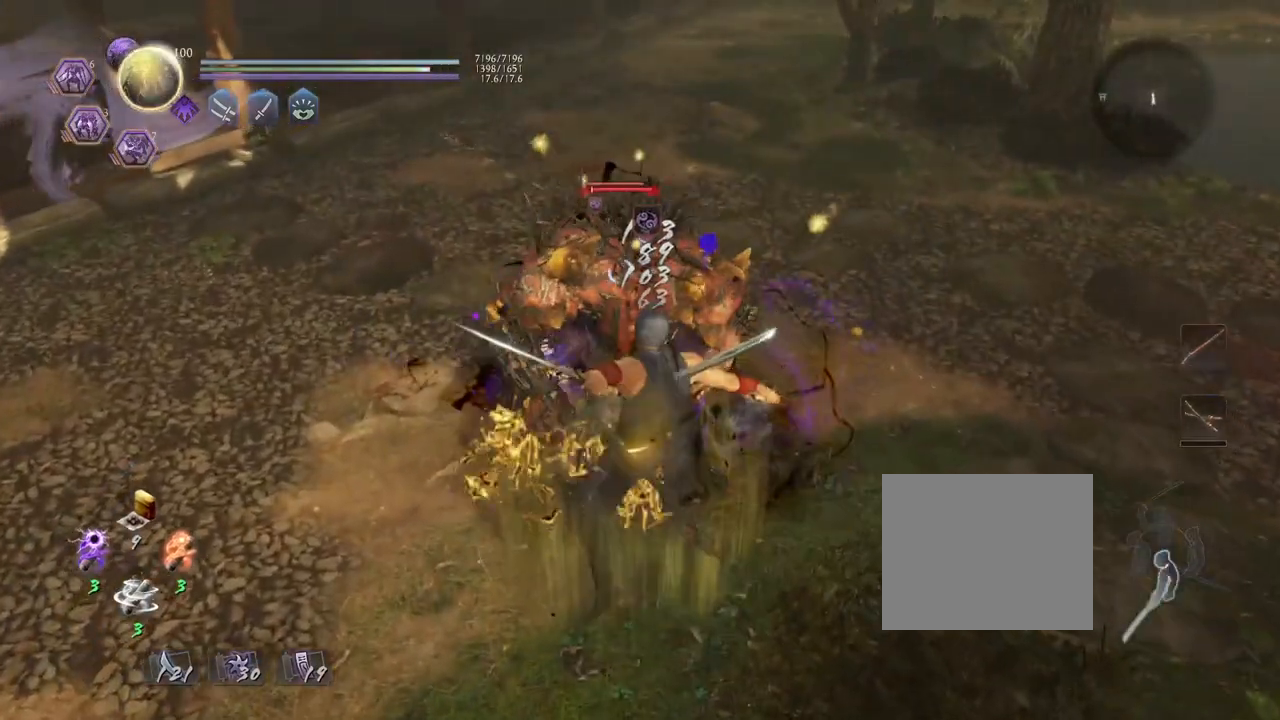
{"buttons": [], "left_stick": "center", "right_stick": "center", "events": [[50, "TRIANGLE", "up"], [150, "TRIANGLE", "down"], [250, "TRIANGLE", "up"], [333, "TRIANGLE", "down"], [450, "TRIANGLE", "up"]]}
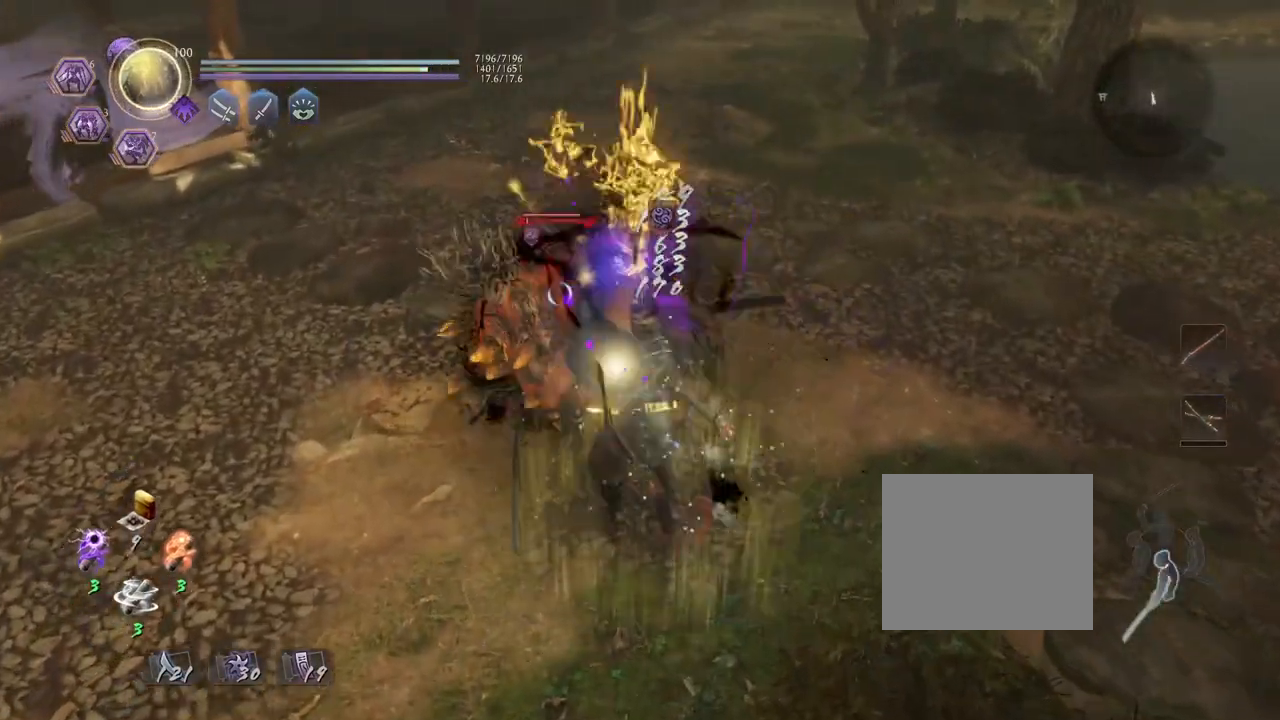
{"buttons": [], "left_stick": "center", "right_stick": "center", "events": [[17, "TRIANGLE", "down"], [150, "TRIANGLE", "up"]]}
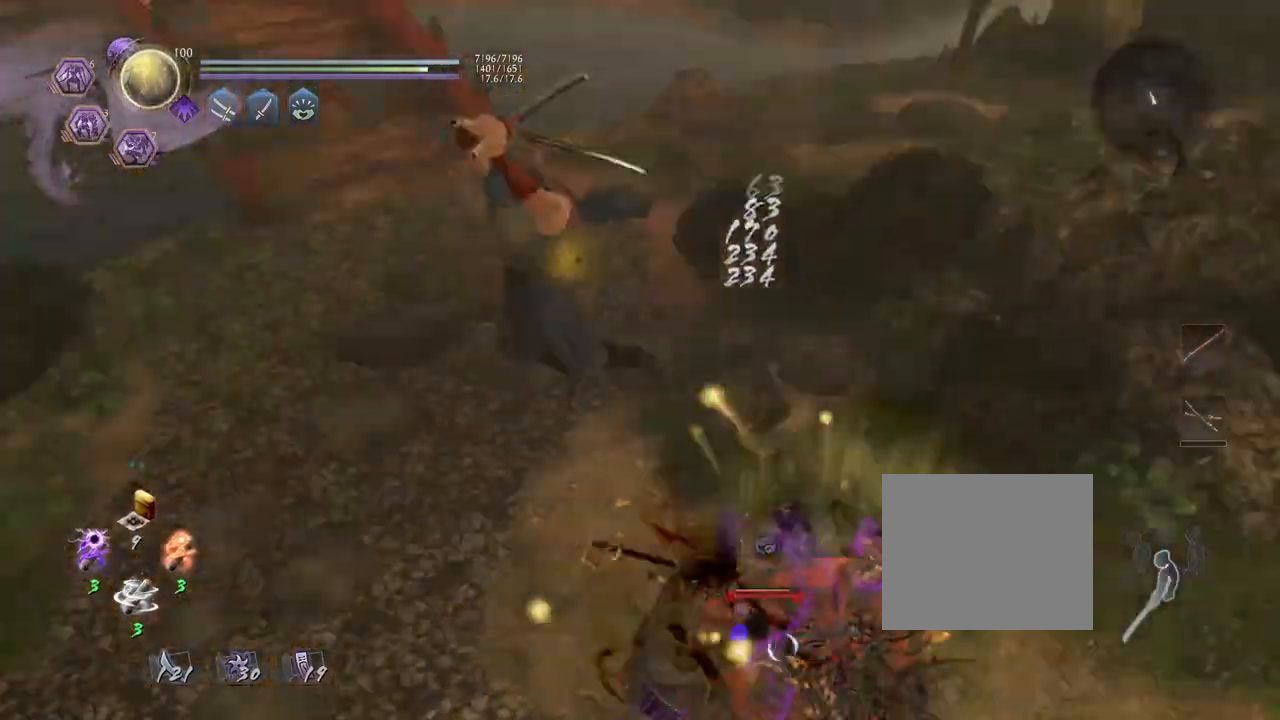
{"buttons": [], "left_stick": "center", "right_stick": "center", "events": [[300, "R2", "down"], [350, "SQUARE", "down"], [417, "SQUARE", "up"], [500, "R2", "up"]]}
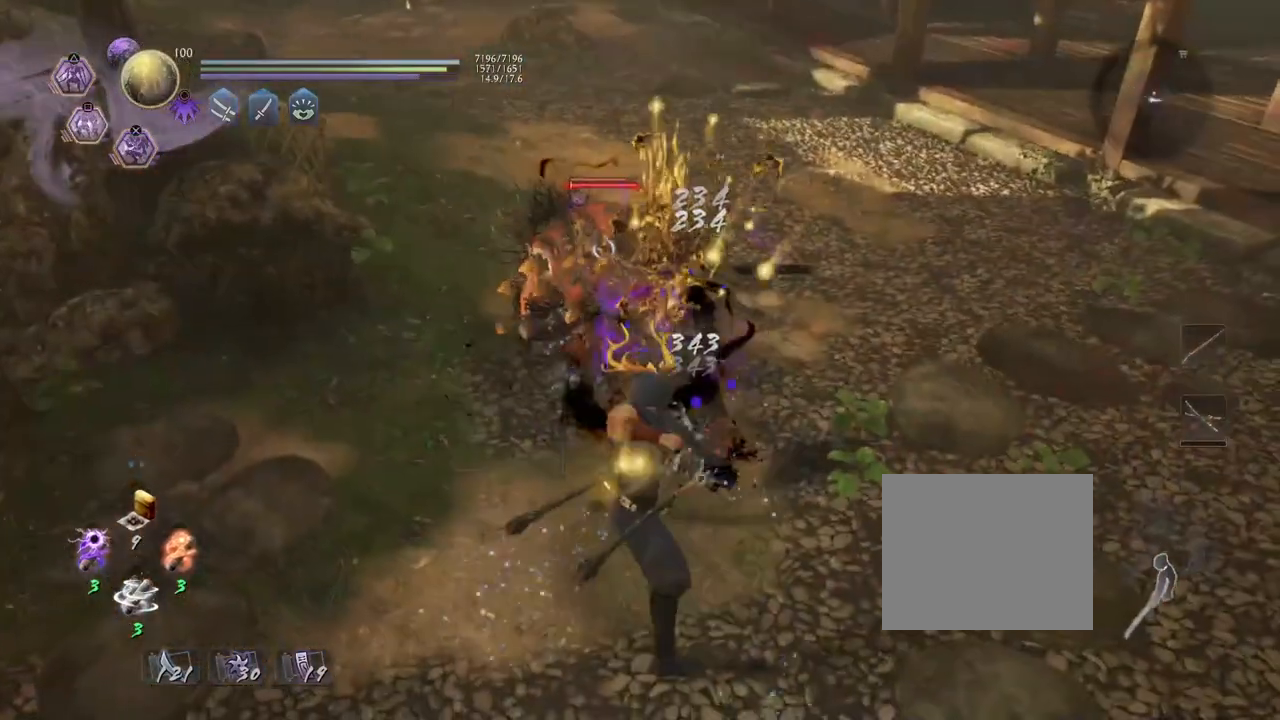
{"buttons": ["SQUARE", "R1"], "left_stick": "center", "right_stick": "center", "events": [[467, "R1", "down"], [500, "SQUARE", "down"]]}
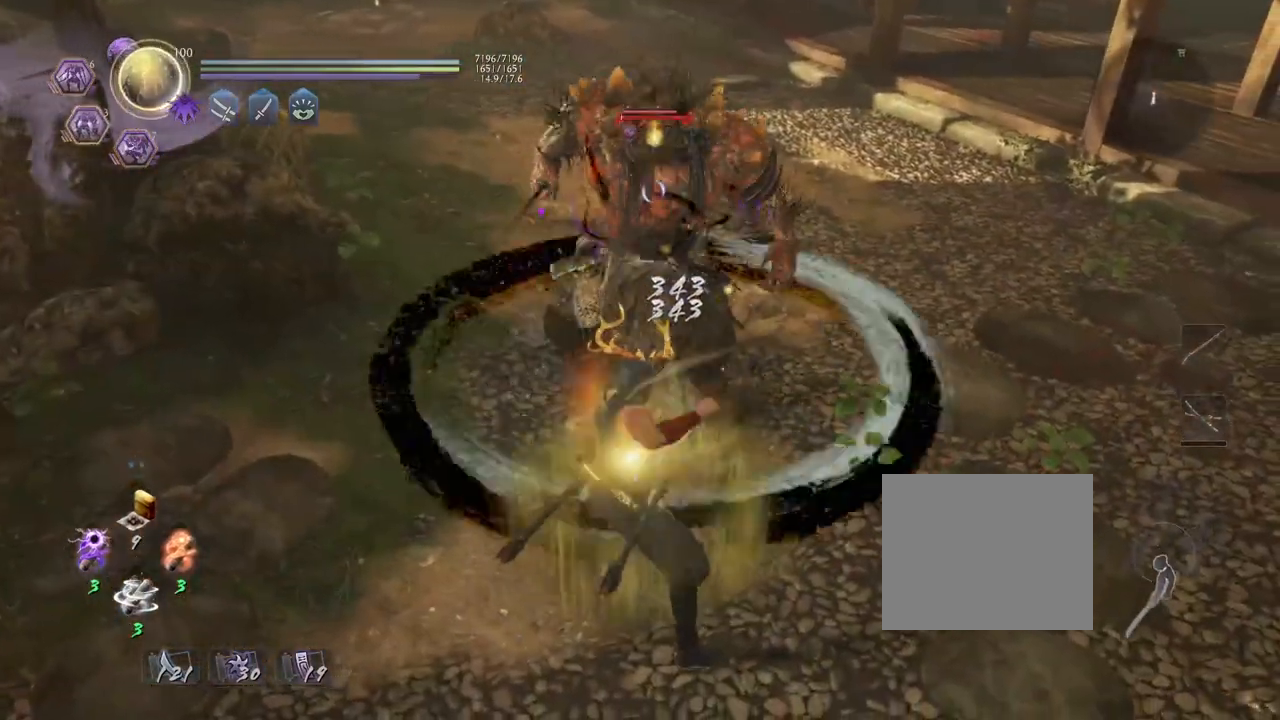
{"buttons": ["CROSS"], "left_stick": "up", "right_stick": "center", "events": [[83, "SQUARE", "up"], [100, "R1", "up"], [367, "left_stick", "up"], [483, "CROSS", "down"]]}
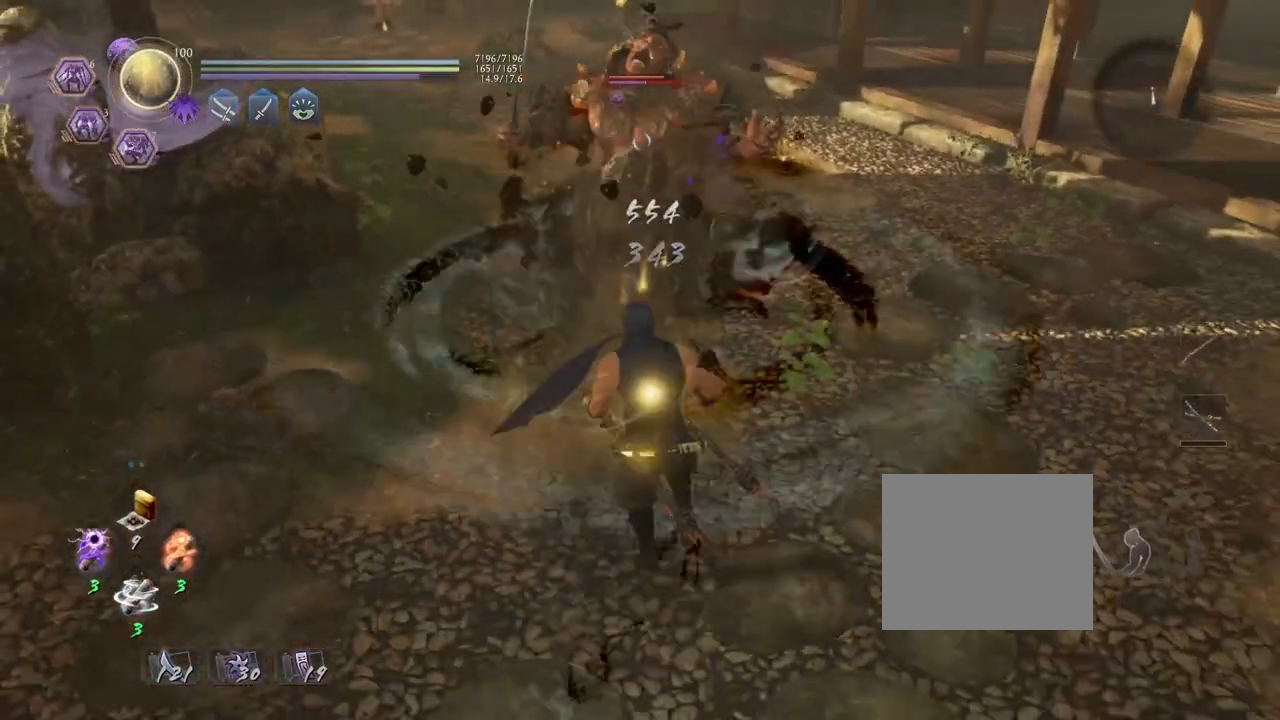
{"buttons": [], "left_stick": "center", "right_stick": "center", "events": [[217, "SQUARE", "down"], [317, "SQUARE", "up"], [333, "CROSS", "up"], [400, "left_stick", "center"]]}
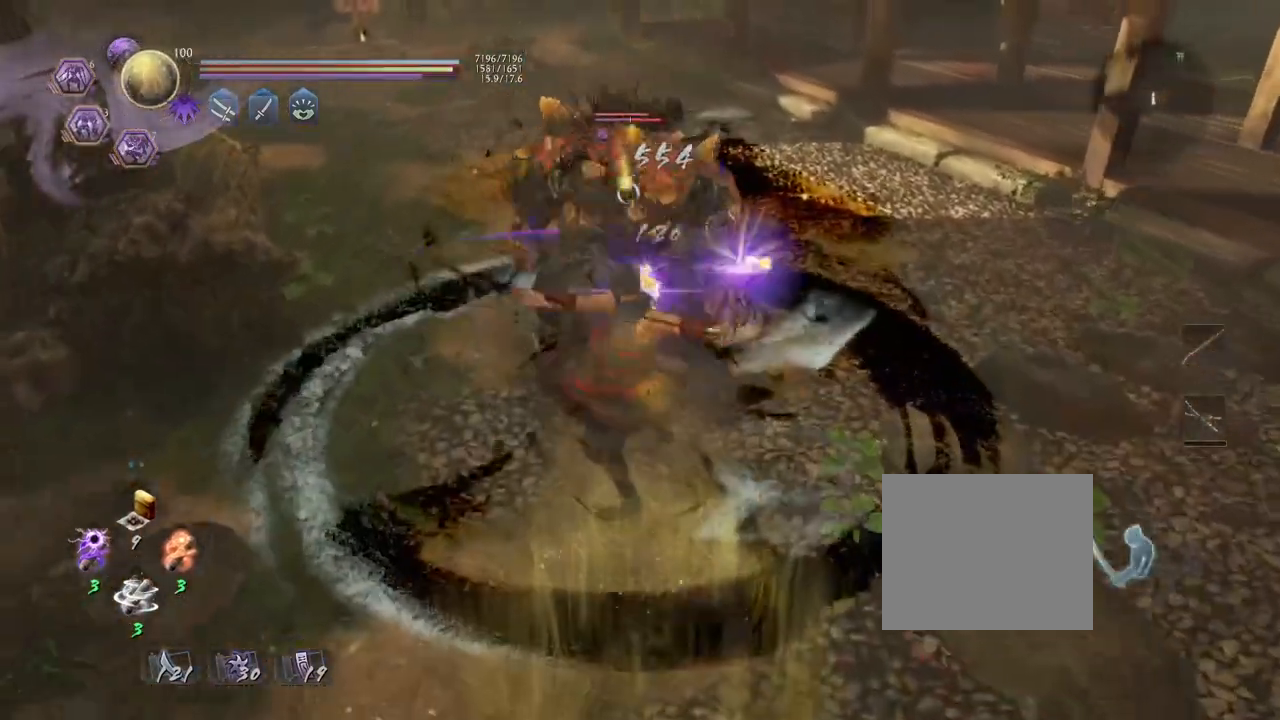
{"buttons": ["CIRCLE", "R1"], "left_stick": "center", "right_stick": "center", "events": [[233, "R1", "down"], [267, "CIRCLE", "down"]]}